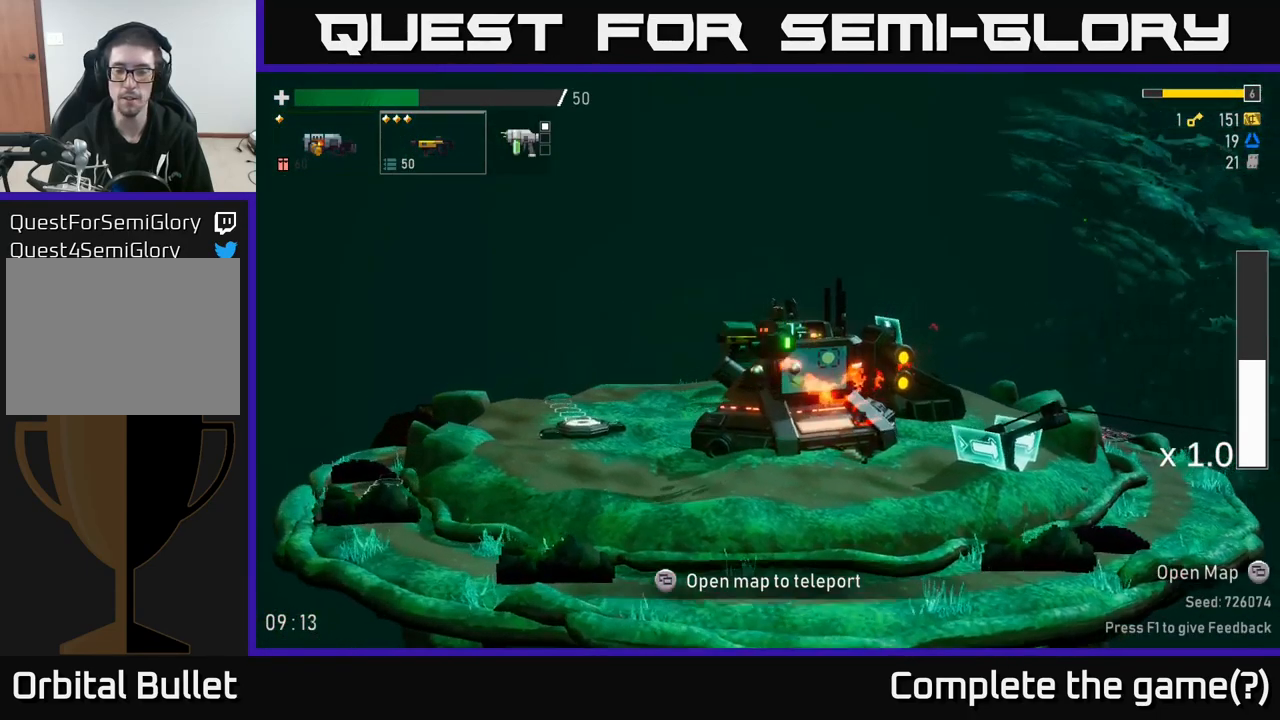
Gameplay with a controller (Xbox layout); each line is a JSON object with the inputs held at the frame after it. "events" lists button and stick changes between this image and that frame as [ms after this image, input, new state], when the widget could be followed in between. Not read: L3.
{"buttons": [], "left_stick": "left", "right_stick": "center", "events": []}
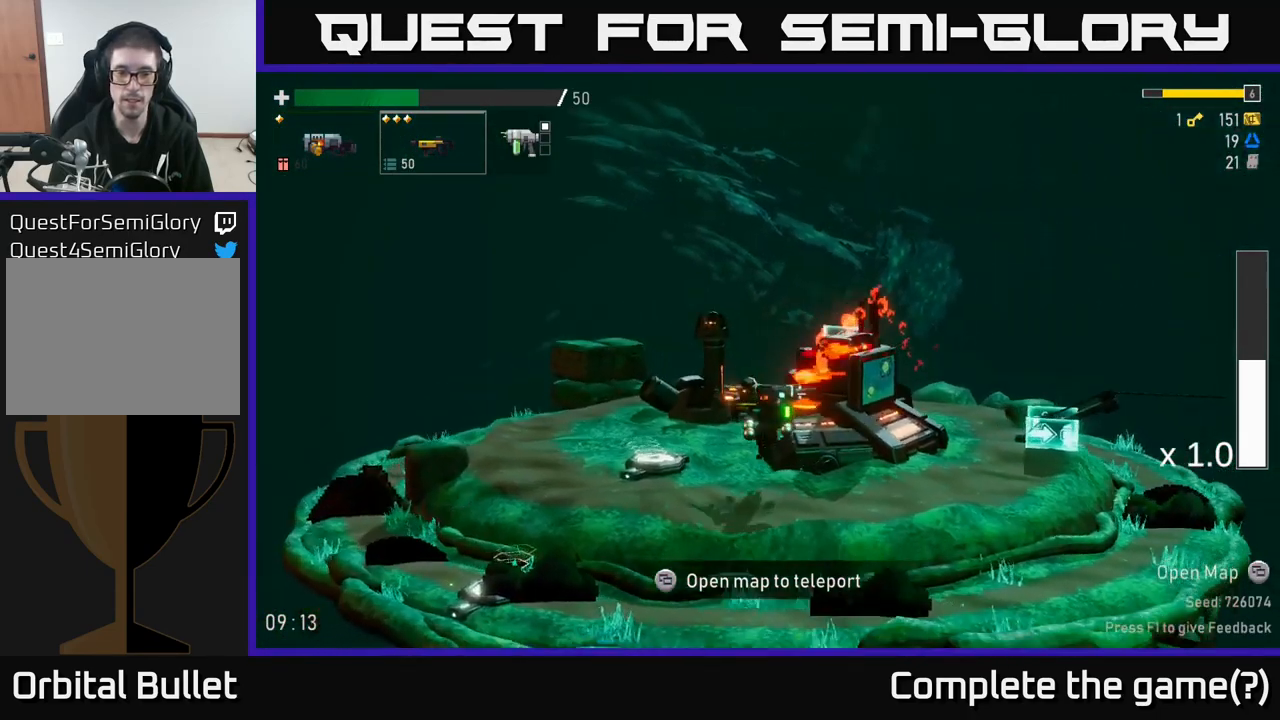
{"buttons": ["Y"], "left_stick": "center", "right_stick": "center", "events": [[416, "Y", "down"], [483, "left_stick", "center"]]}
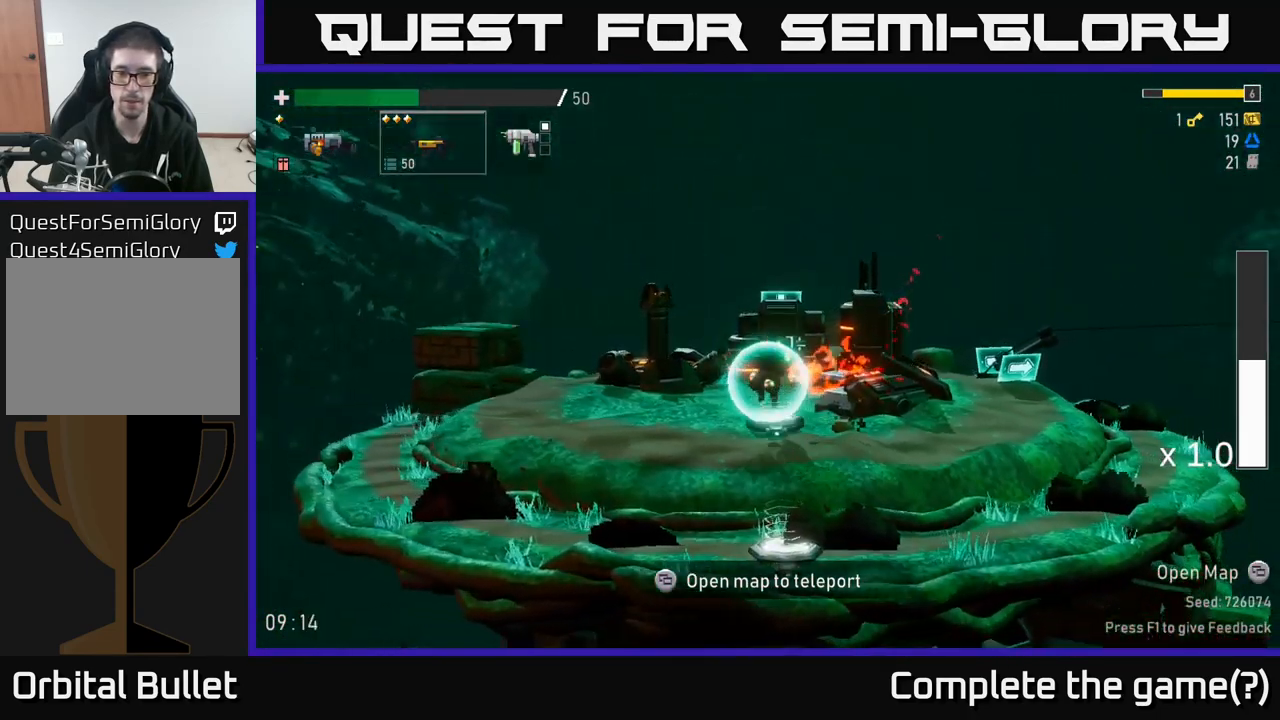
{"buttons": [], "left_stick": "center", "right_stick": "center"}
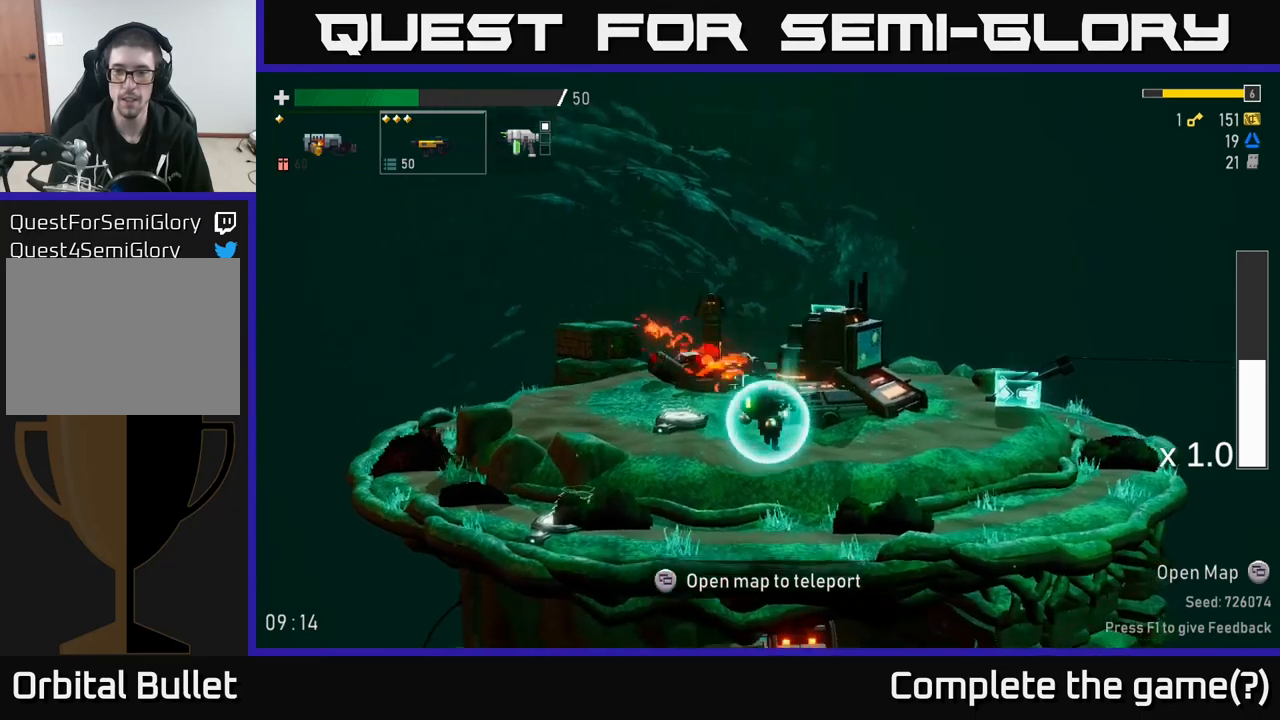
{"buttons": [], "left_stick": "center", "right_stick": "center", "events": []}
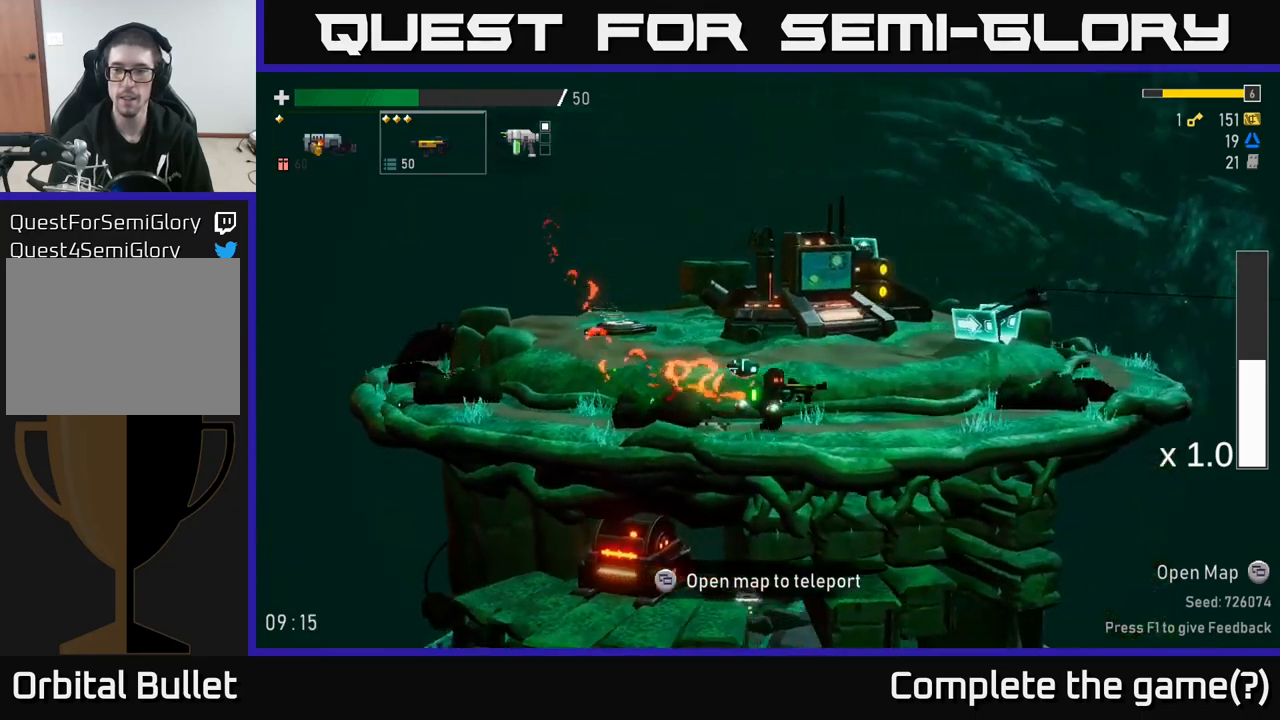
{"buttons": [], "left_stick": "center", "right_stick": "center", "events": []}
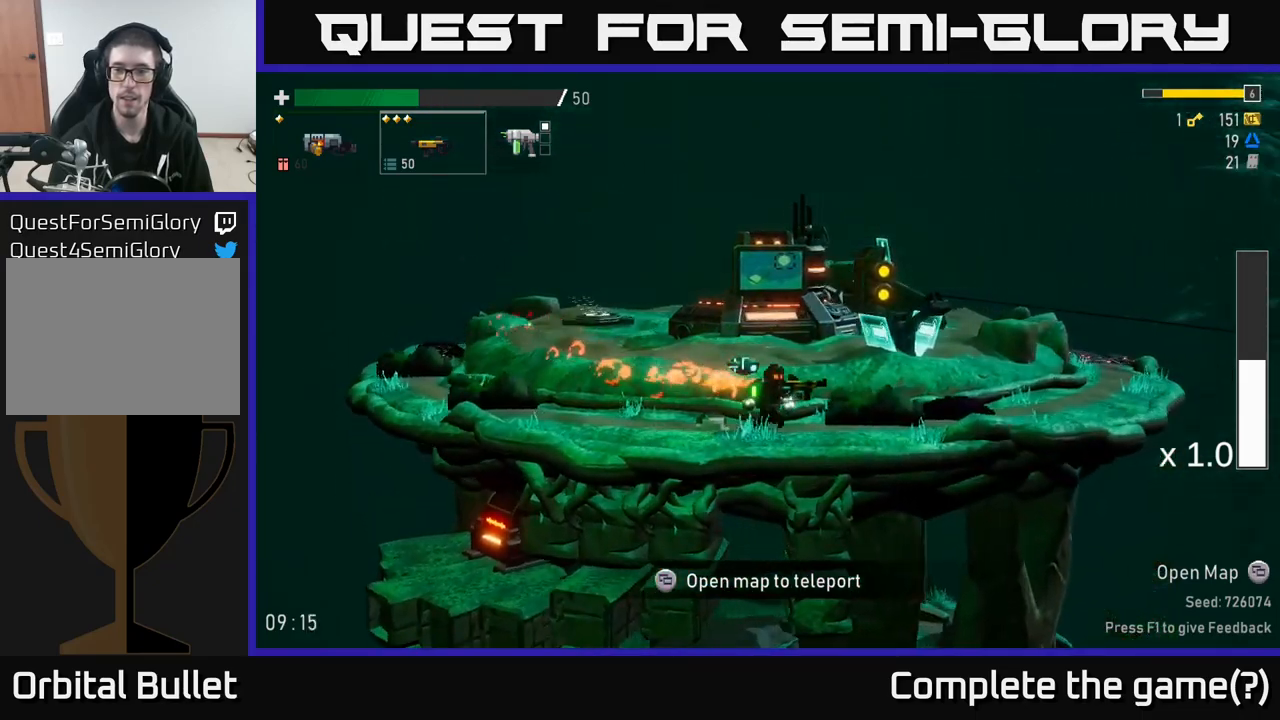
{"buttons": ["Y"], "left_stick": "center", "right_stick": "center", "events": [[483, "Y", "down"]]}
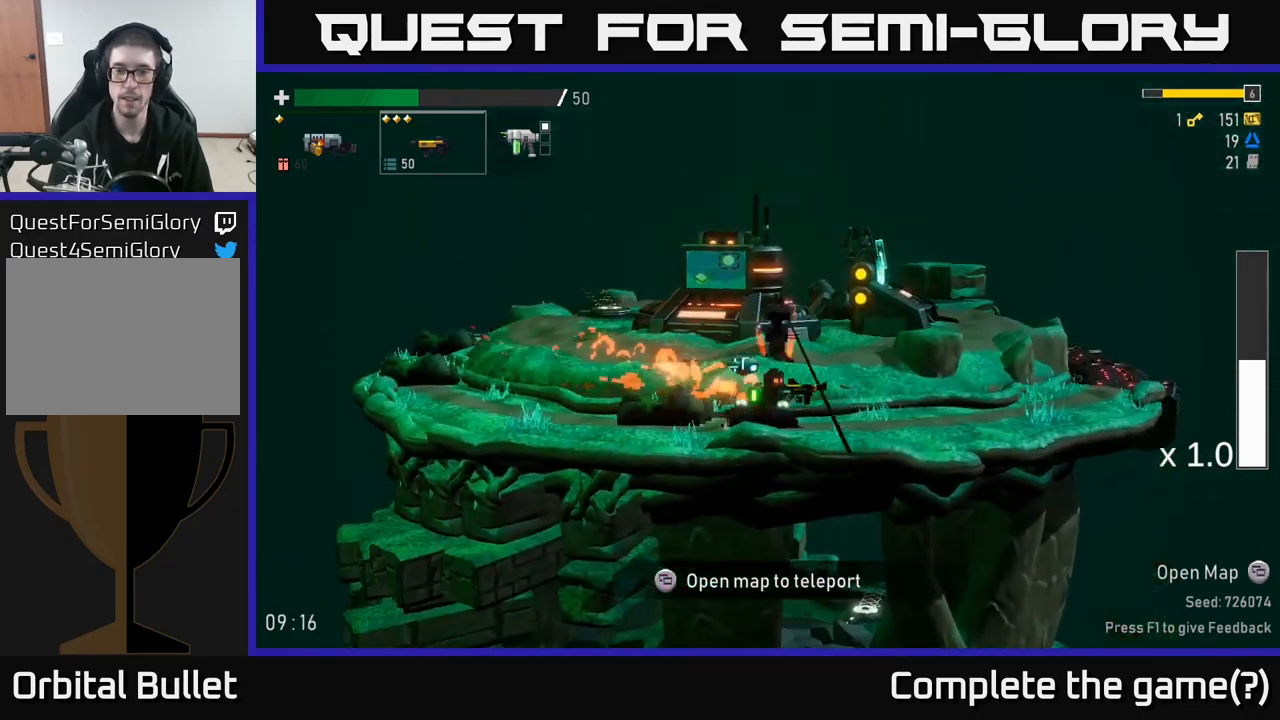
{"buttons": [], "left_stick": "center", "right_stick": "center", "events": [[100, "Y", "up"]]}
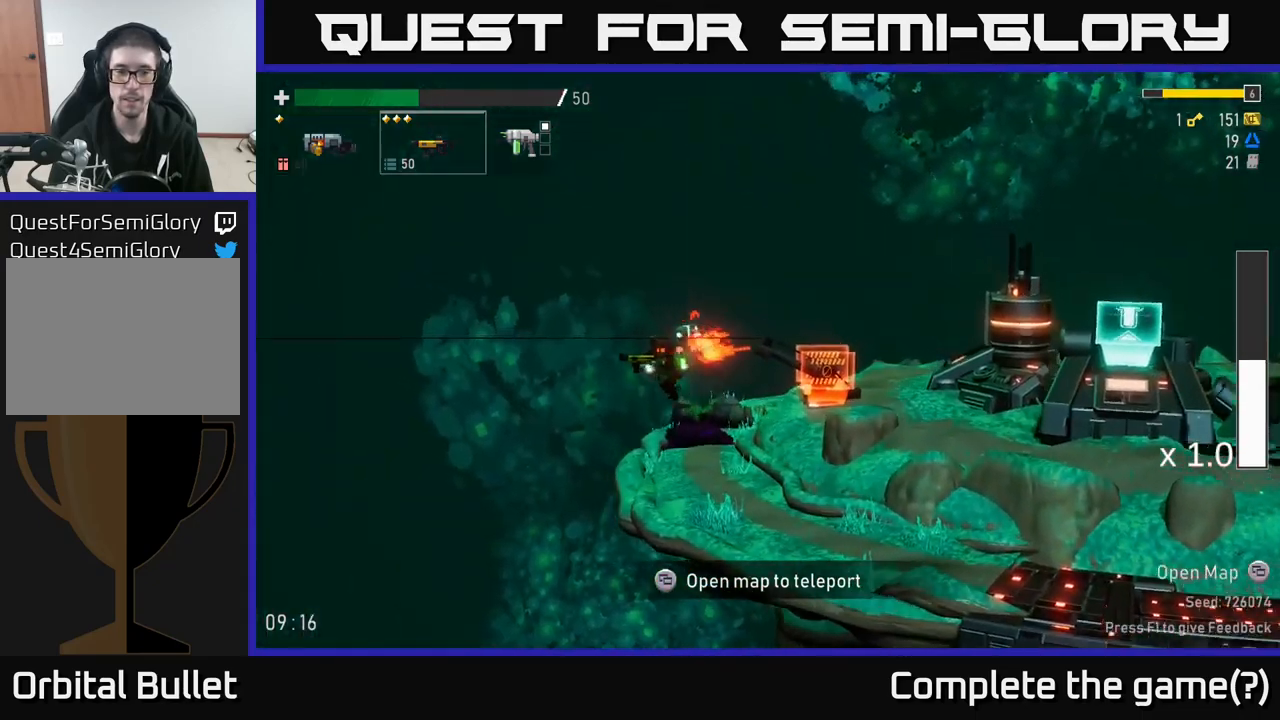
{"buttons": [], "left_stick": "center", "right_stick": "center", "events": []}
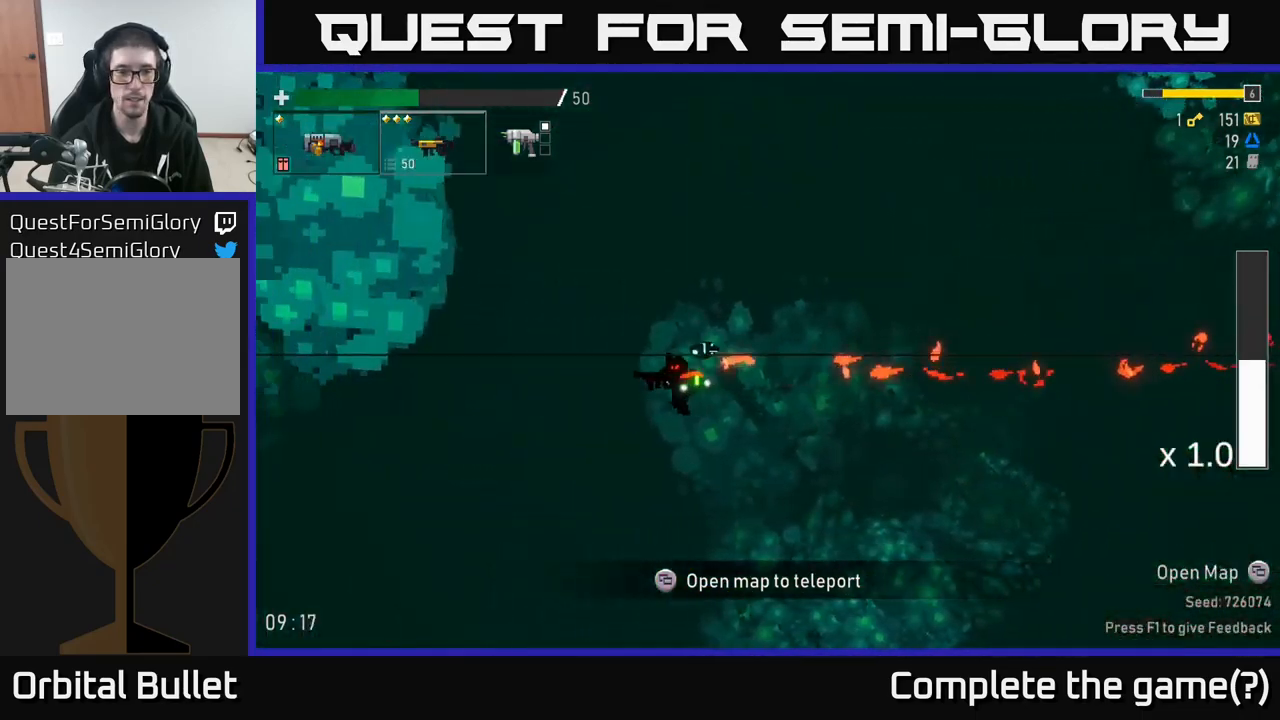
{"buttons": [], "left_stick": "center", "right_stick": "center", "events": []}
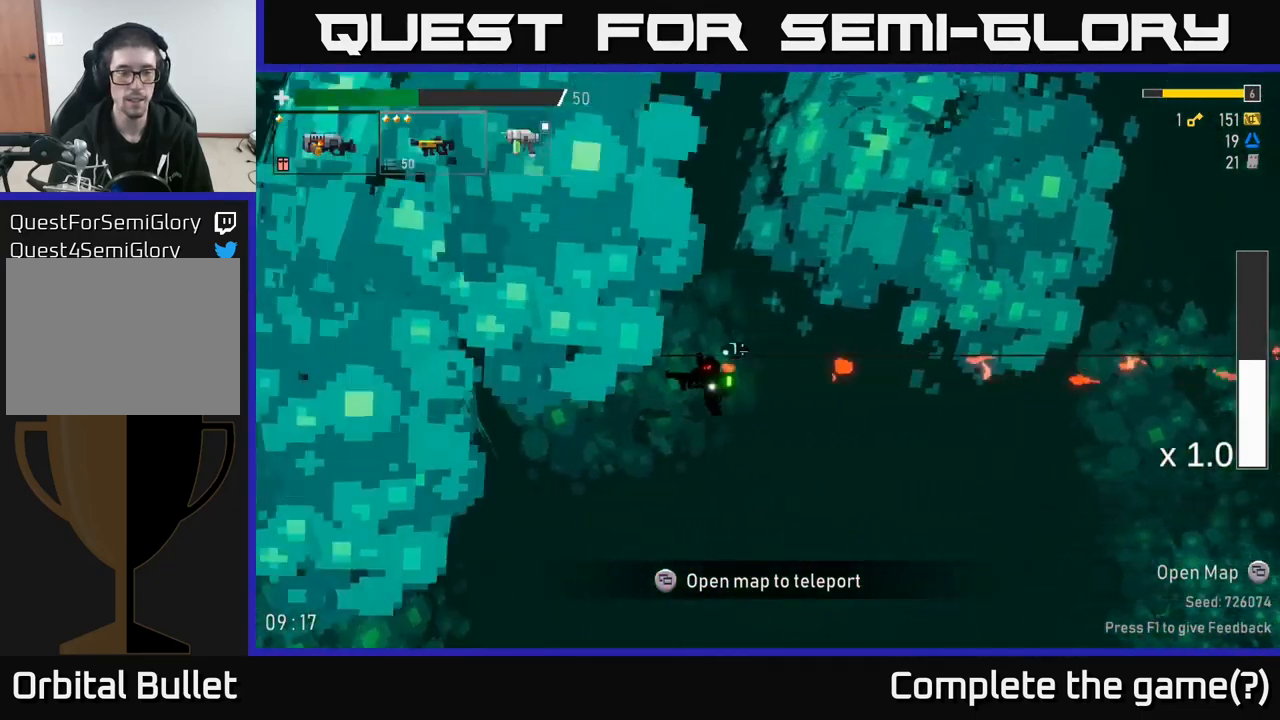
{"buttons": [], "left_stick": "left", "right_stick": "center"}
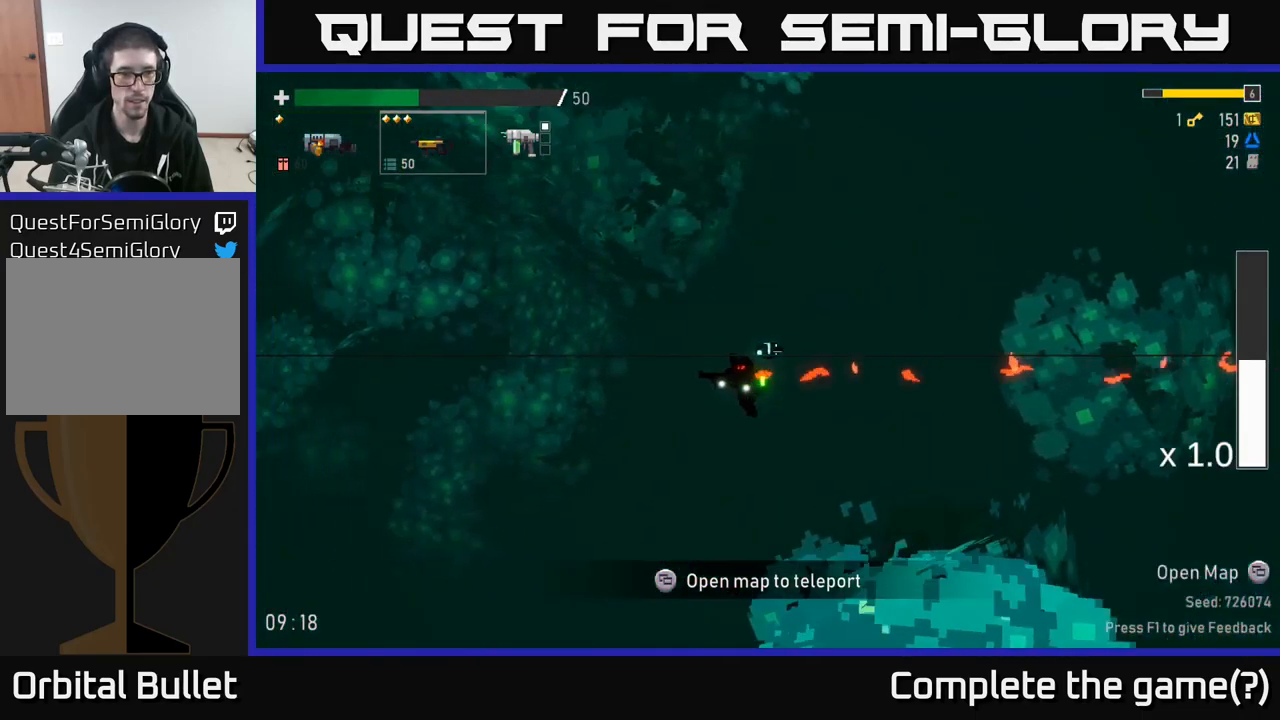
{"buttons": [], "left_stick": "left", "right_stick": "center", "events": []}
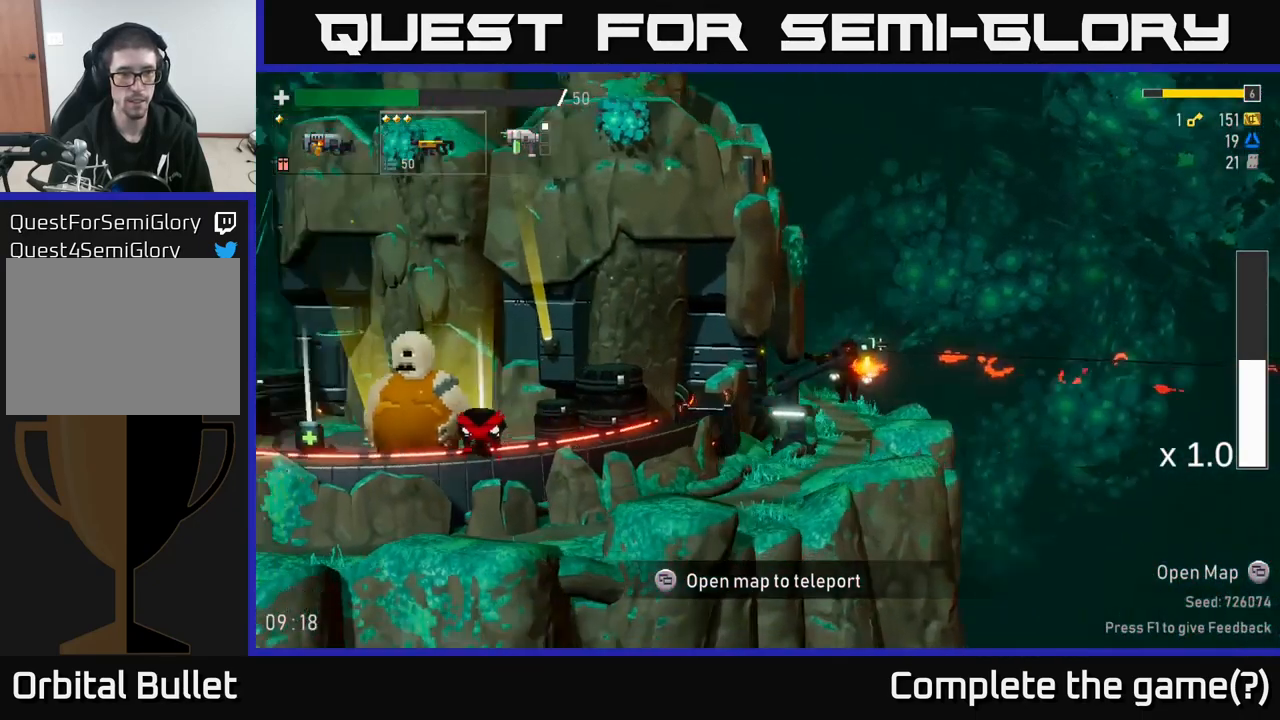
{"buttons": [], "left_stick": "left", "right_stick": "center", "events": []}
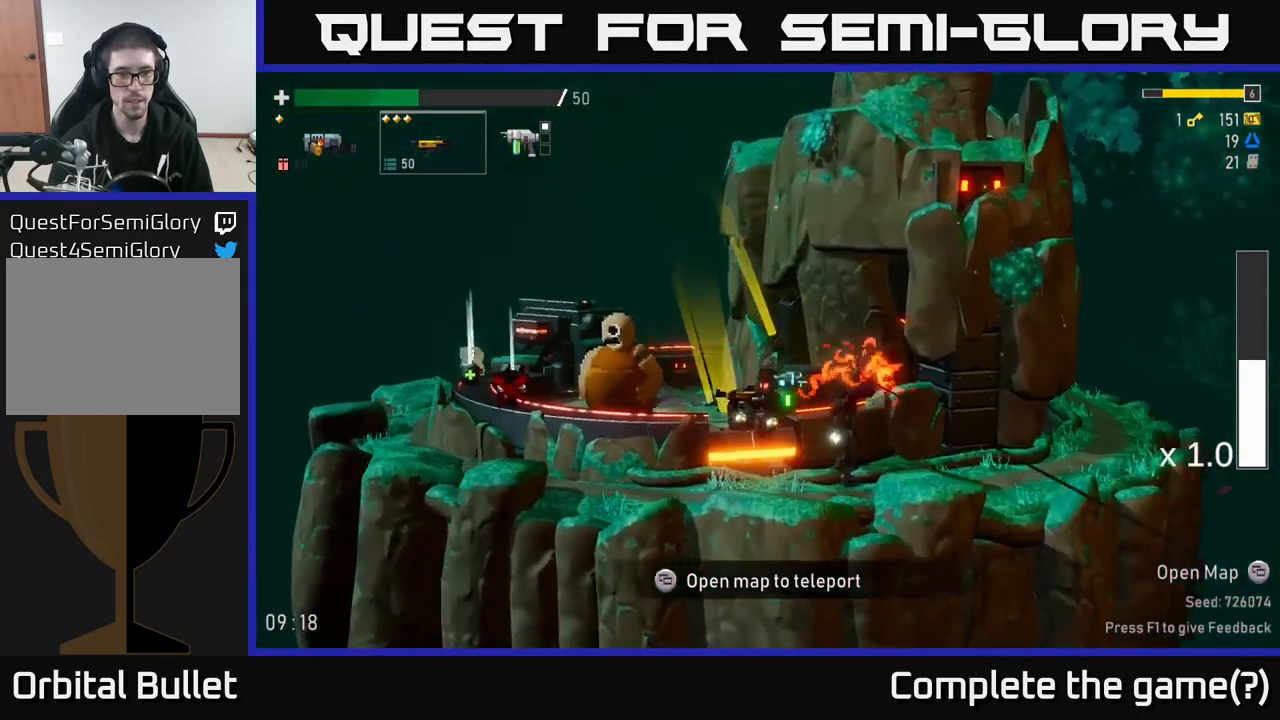
{"buttons": [], "left_stick": "left", "right_stick": "center", "events": []}
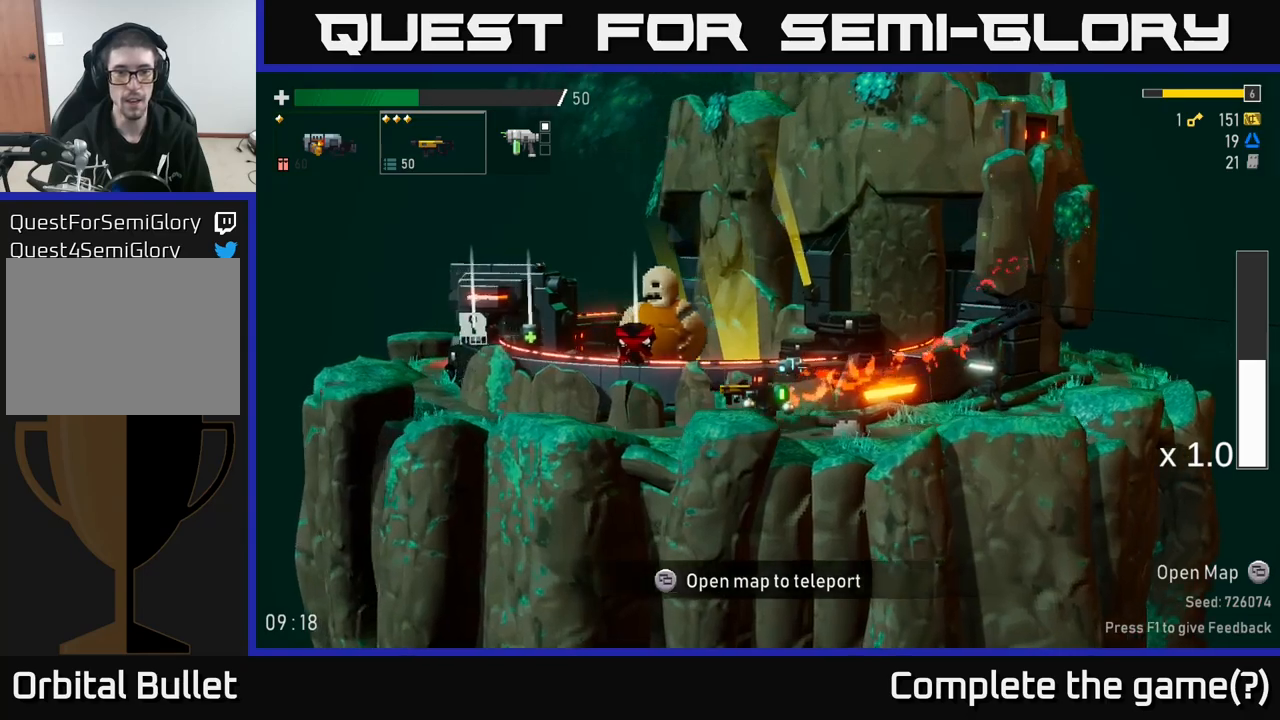
{"buttons": [], "left_stick": "center", "right_stick": "center", "events": [[334, "left_stick", "center"]]}
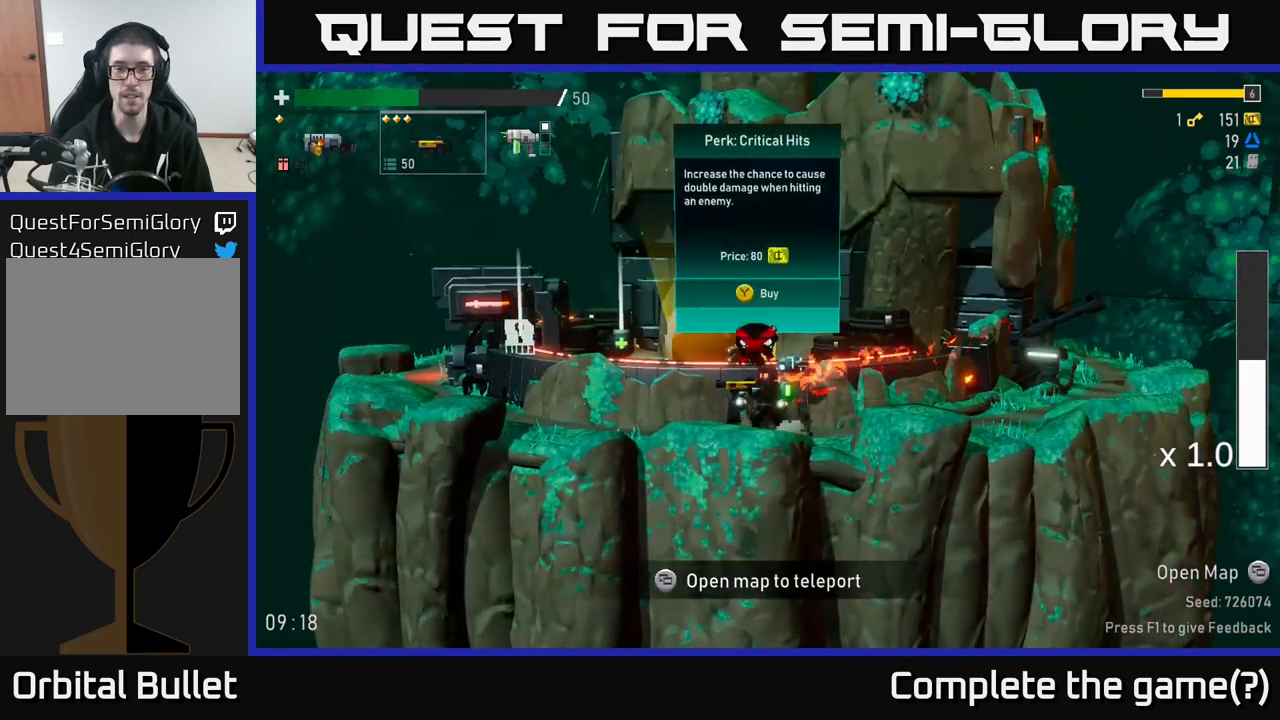
{"buttons": [], "left_stick": "center", "right_stick": "center", "events": []}
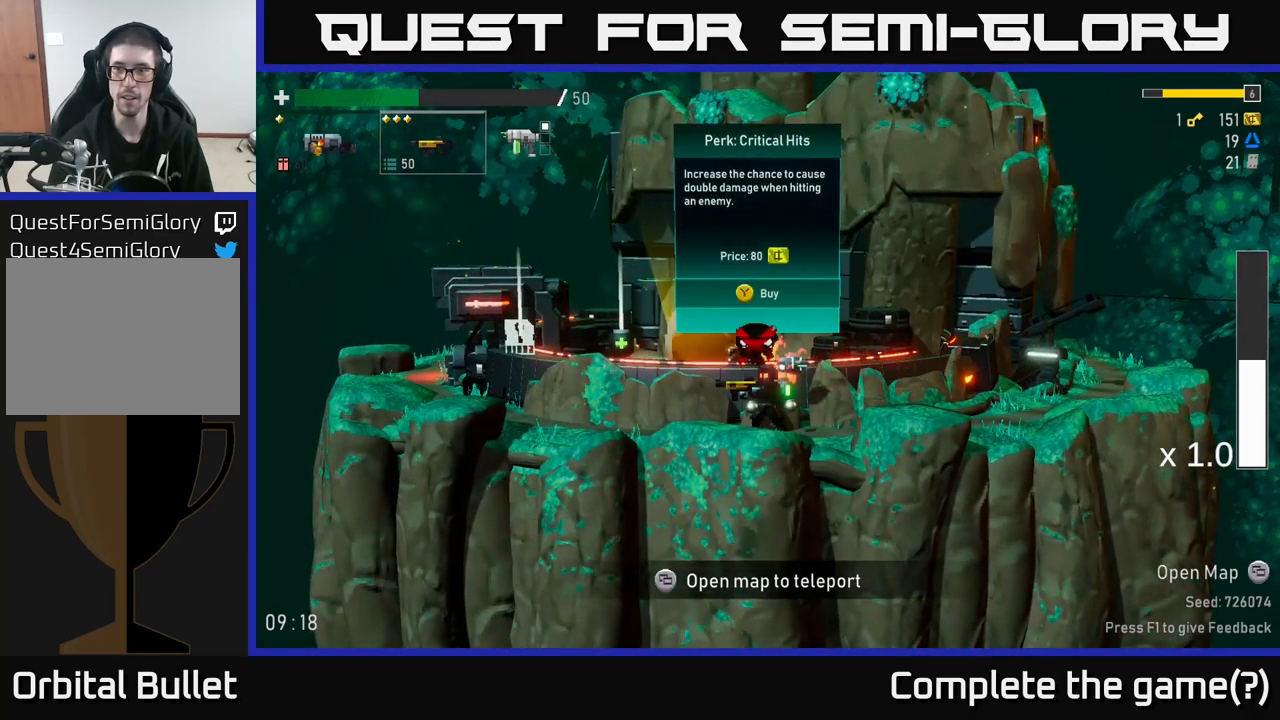
{"buttons": [], "left_stick": "left", "right_stick": "center", "events": [[150, "left_stick", "left"]]}
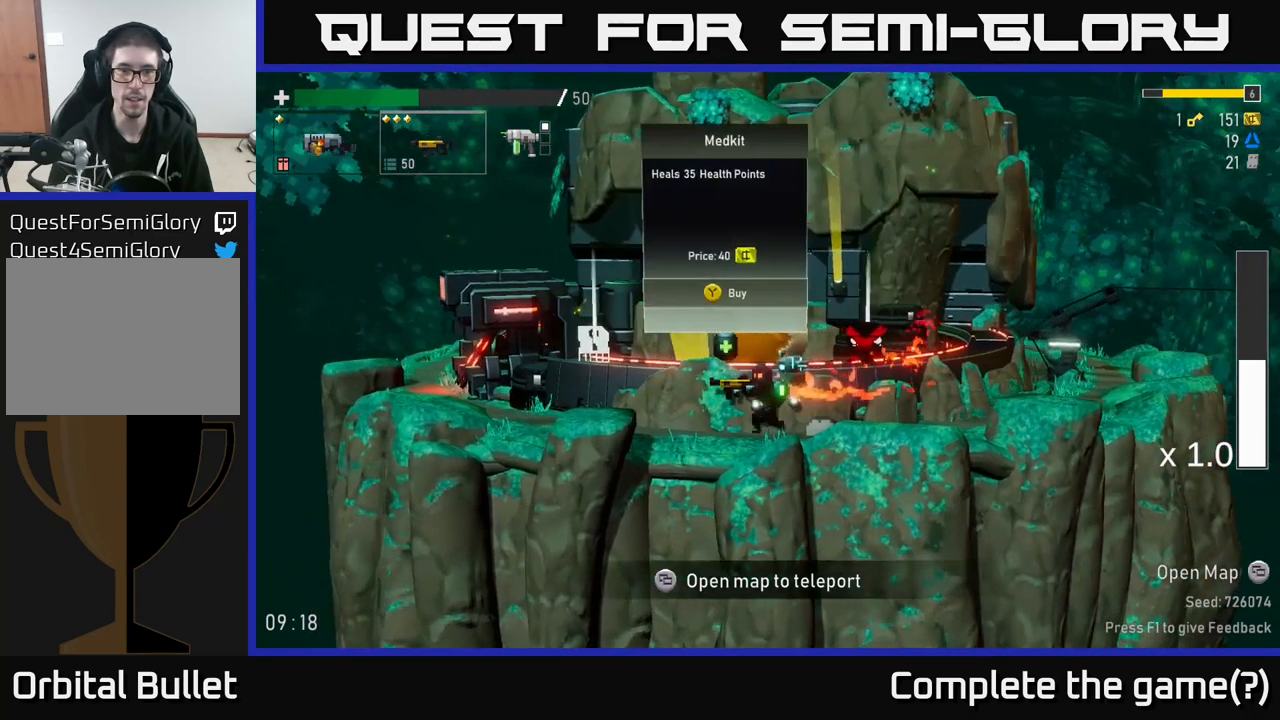
{"buttons": [], "left_stick": "left", "right_stick": "center", "events": [[50, "left_stick", "center"], [184, "left_stick", "left"]]}
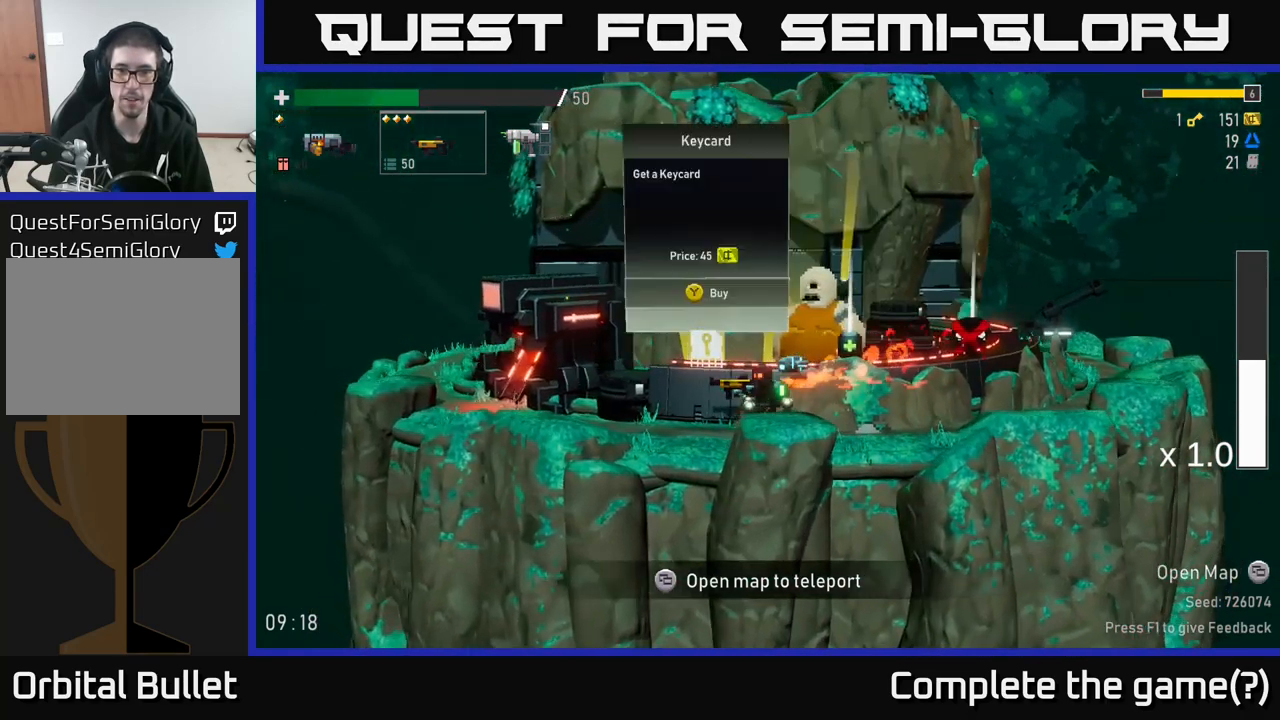
{"buttons": [], "left_stick": "center", "right_stick": "center", "events": [[150, "left_stick", "center"]]}
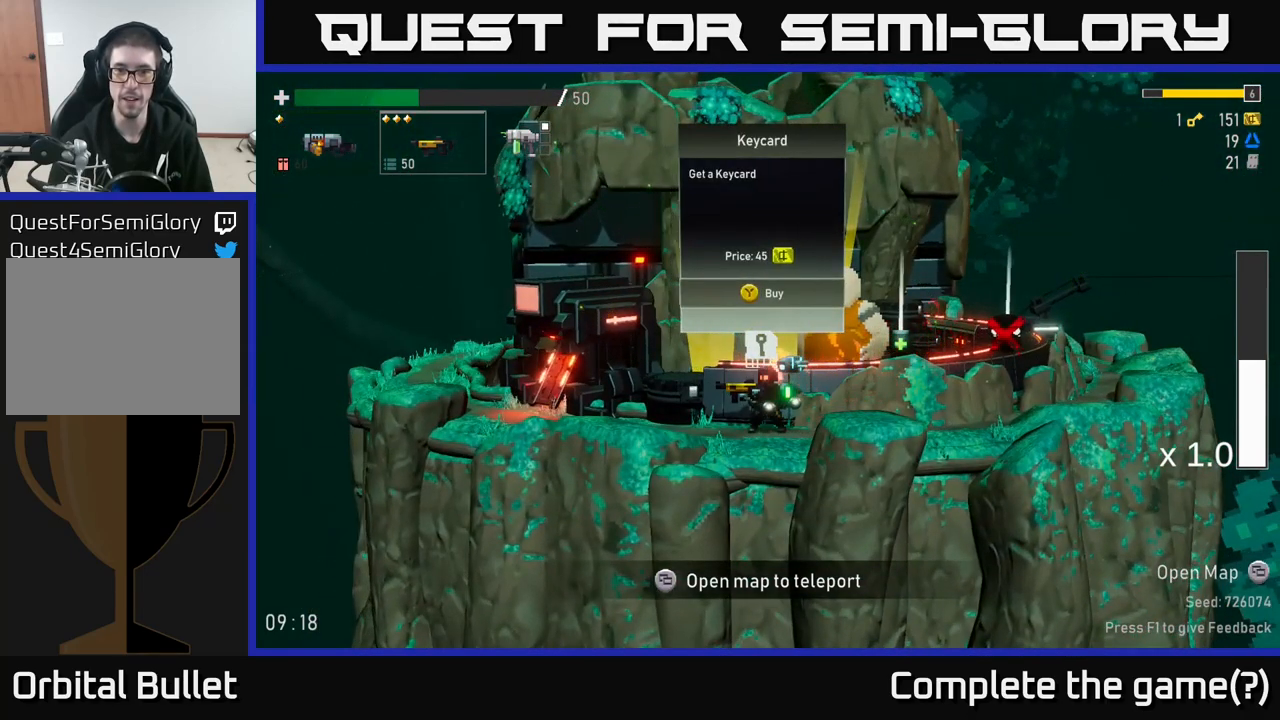
{"buttons": [], "left_stick": "center", "right_stick": "center", "events": []}
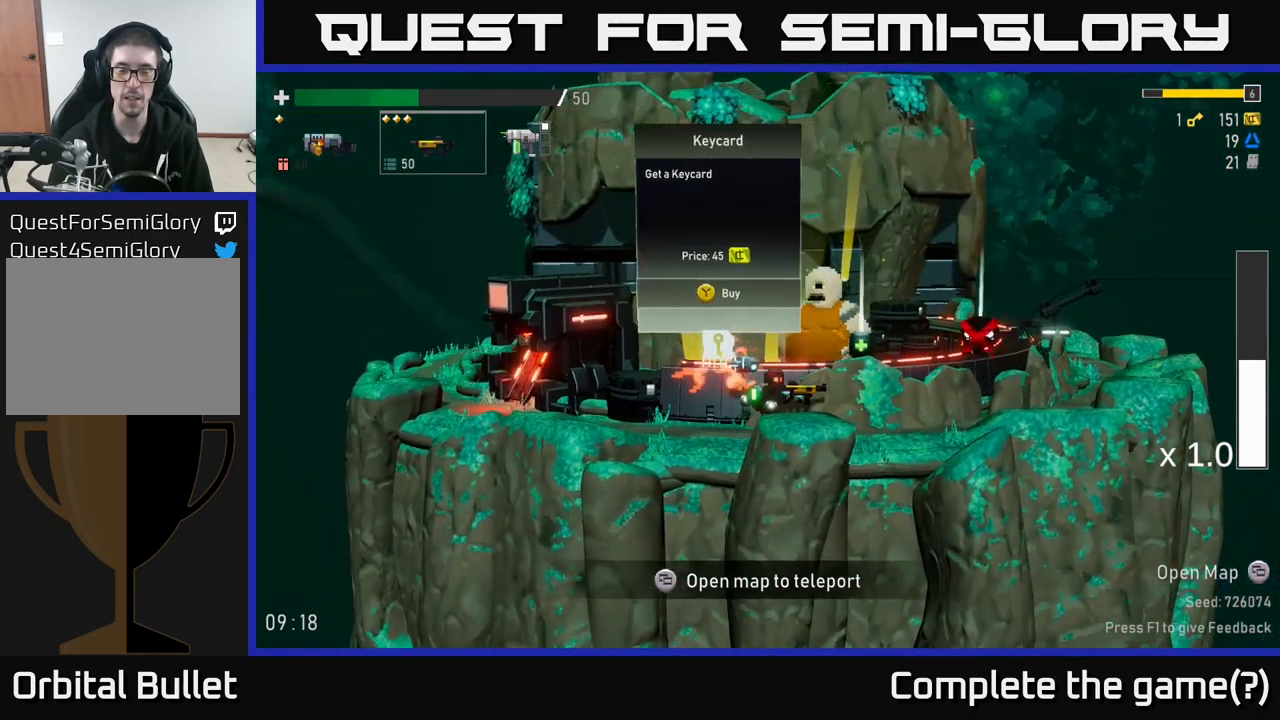
{"buttons": [], "left_stick": "center", "right_stick": "center", "events": []}
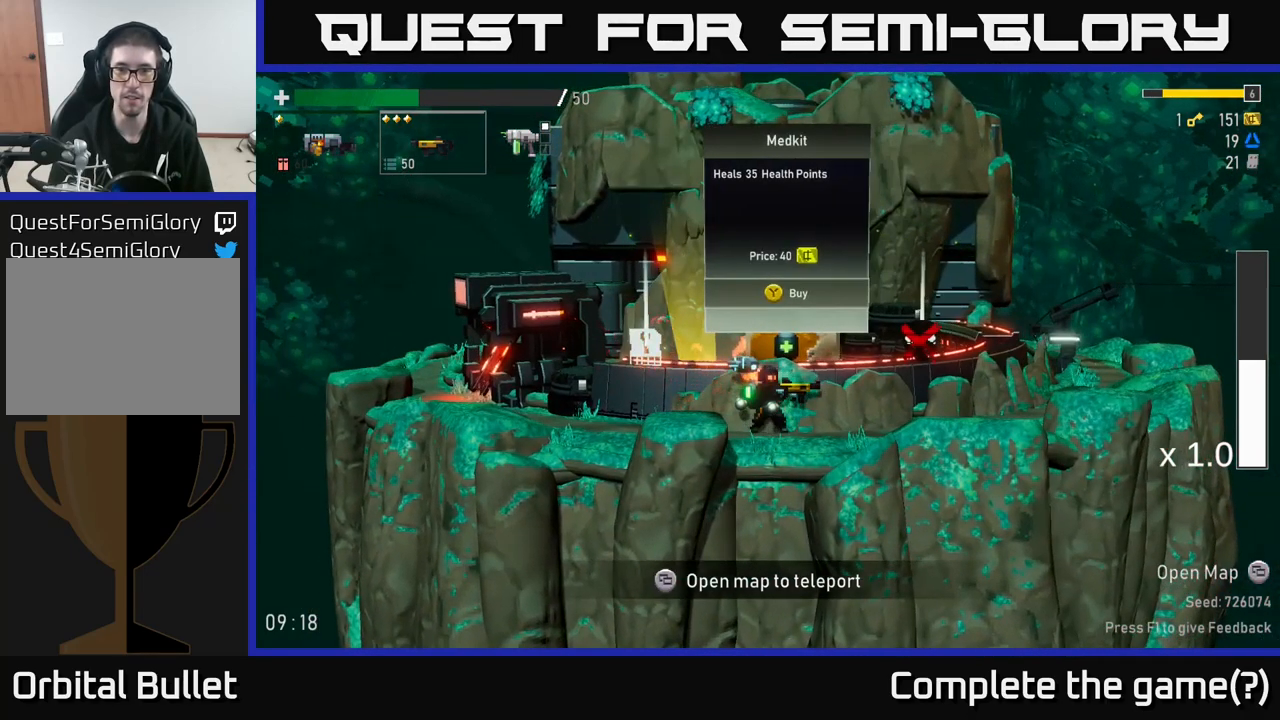
{"buttons": [], "left_stick": "left", "right_stick": "center", "events": [[134, "left_stick", "left"]]}
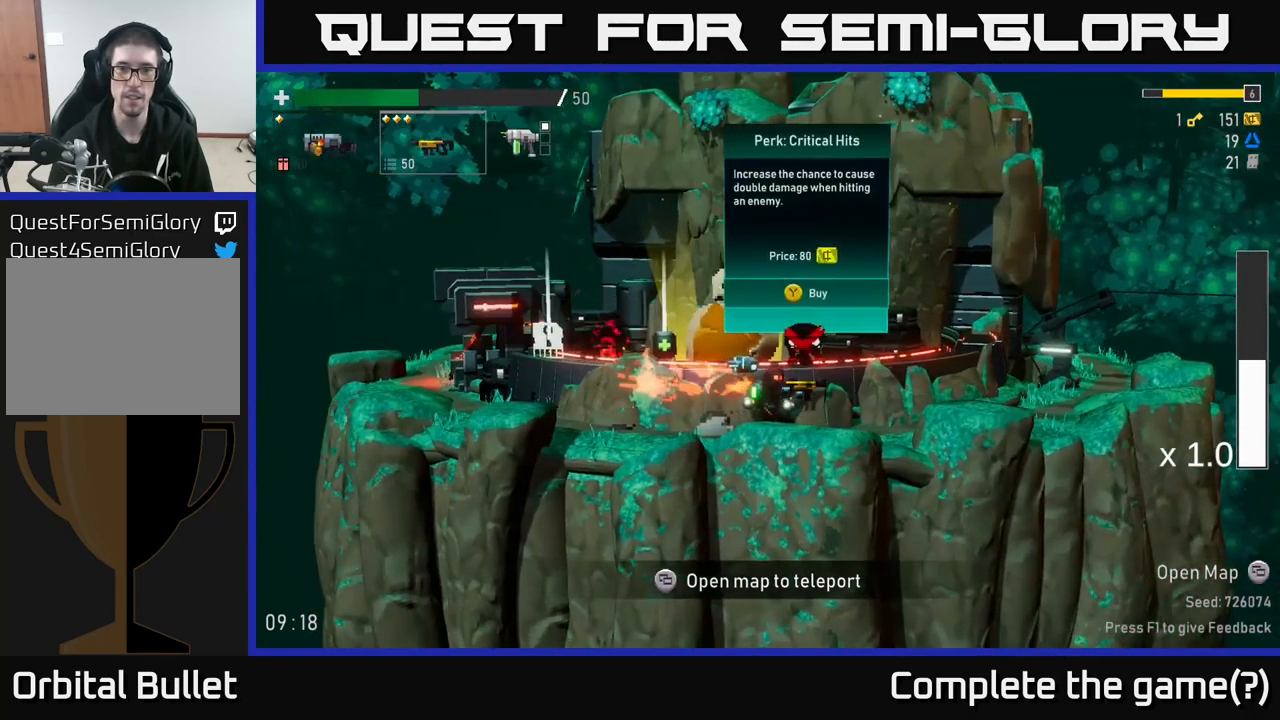
{"buttons": [], "left_stick": "center", "right_stick": "center", "events": [[17, "left_stick", "center"]]}
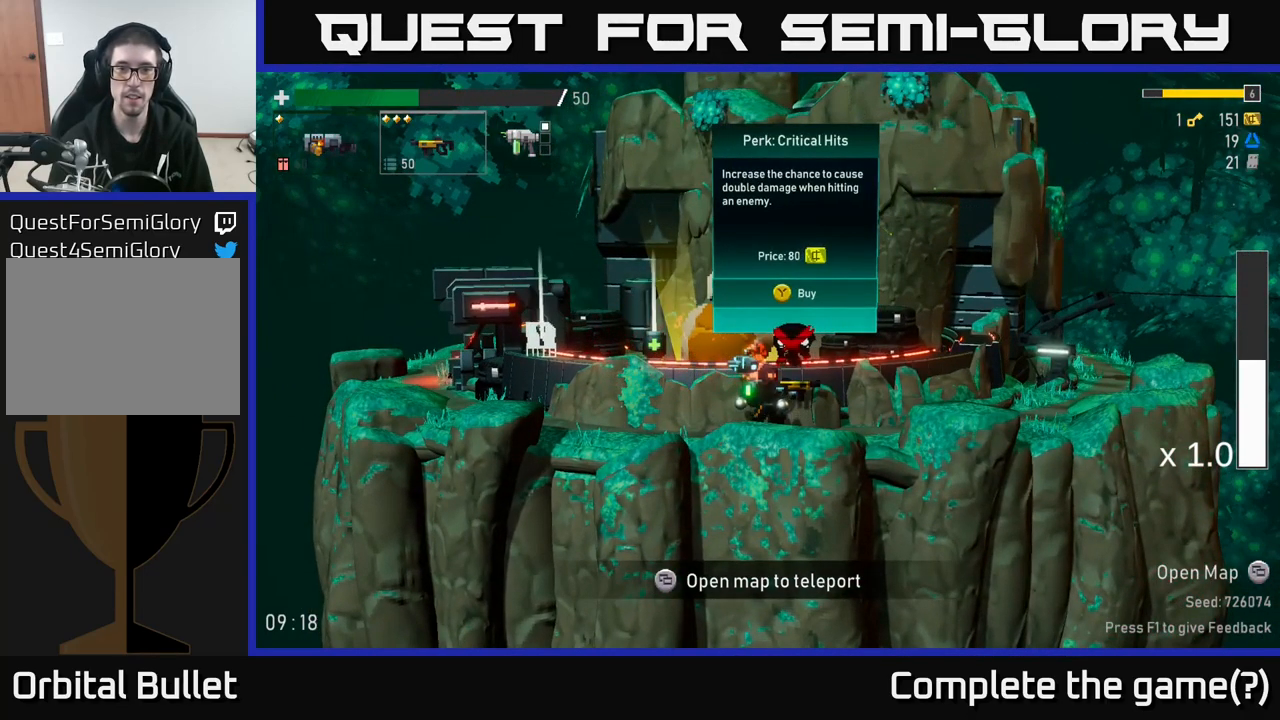
{"buttons": [], "left_stick": "left", "right_stick": "center", "events": [[50, "left_stick", "left"]]}
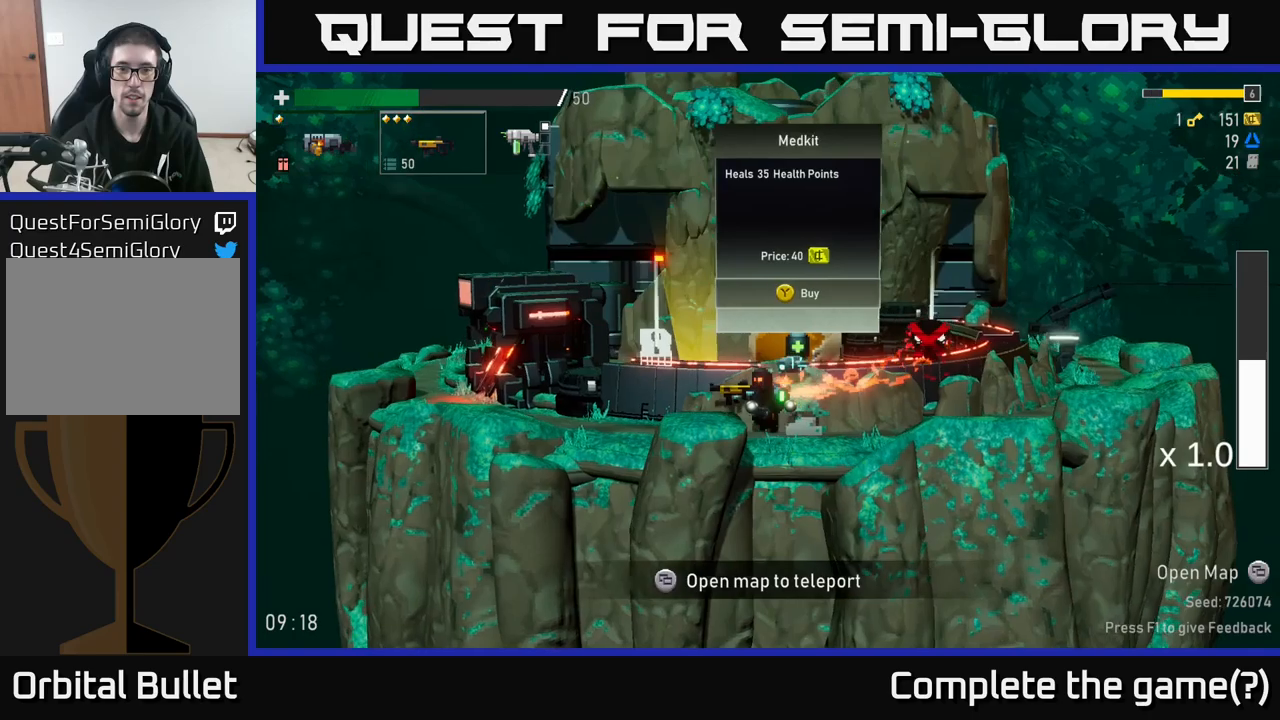
{"buttons": [], "left_stick": "center", "right_stick": "center", "events": [[283, "left_stick", "center"]]}
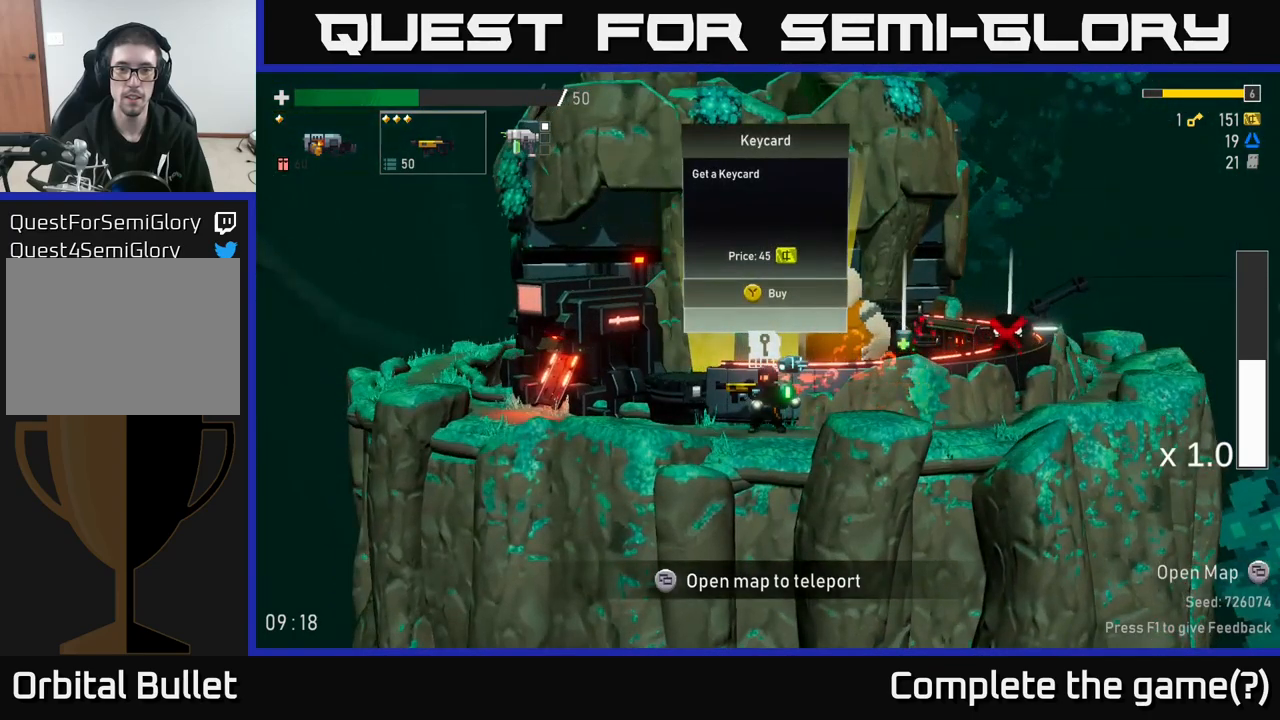
{"buttons": [], "left_stick": "center", "right_stick": "center", "events": []}
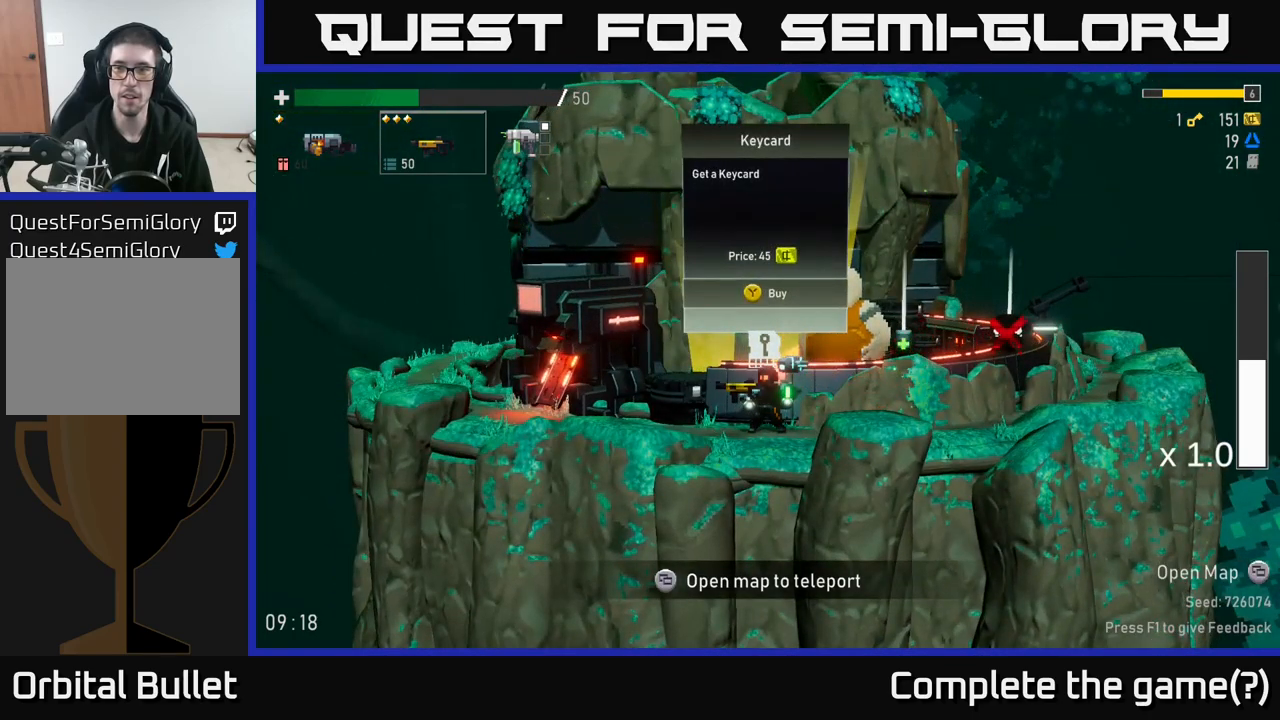
{"buttons": [], "left_stick": "center", "right_stick": "center", "events": []}
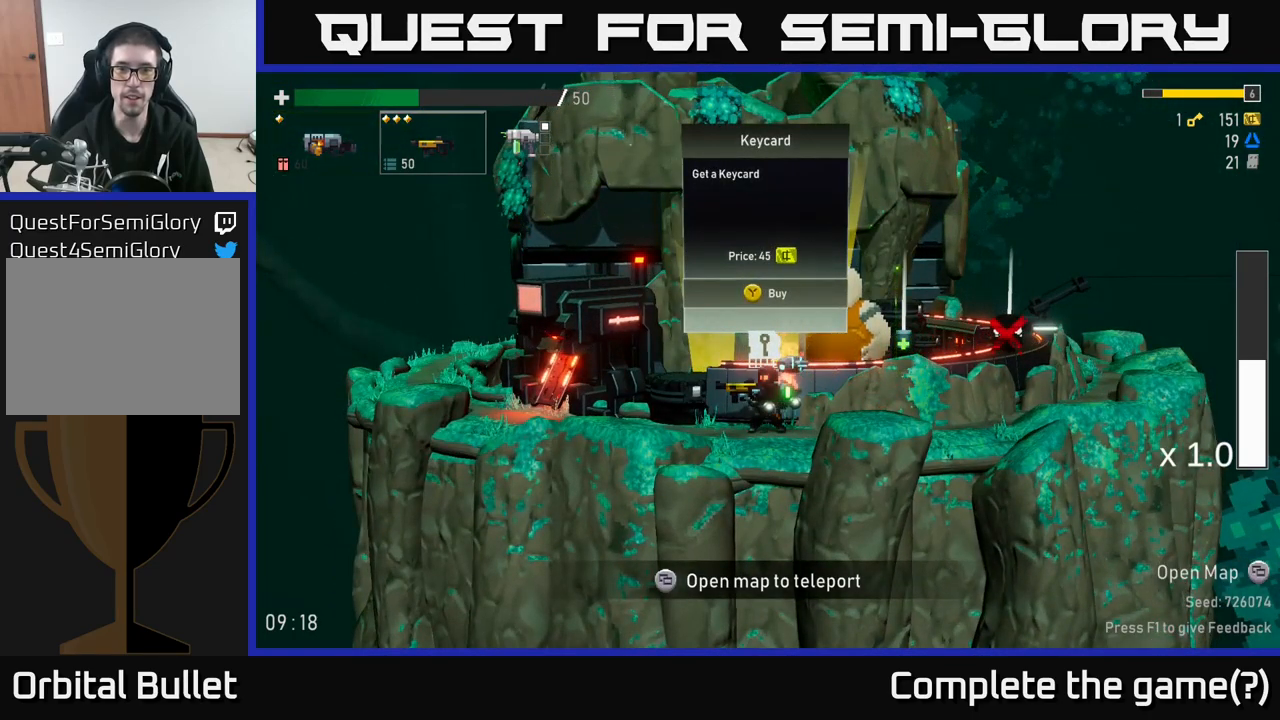
{"buttons": [], "left_stick": "center", "right_stick": "center", "events": []}
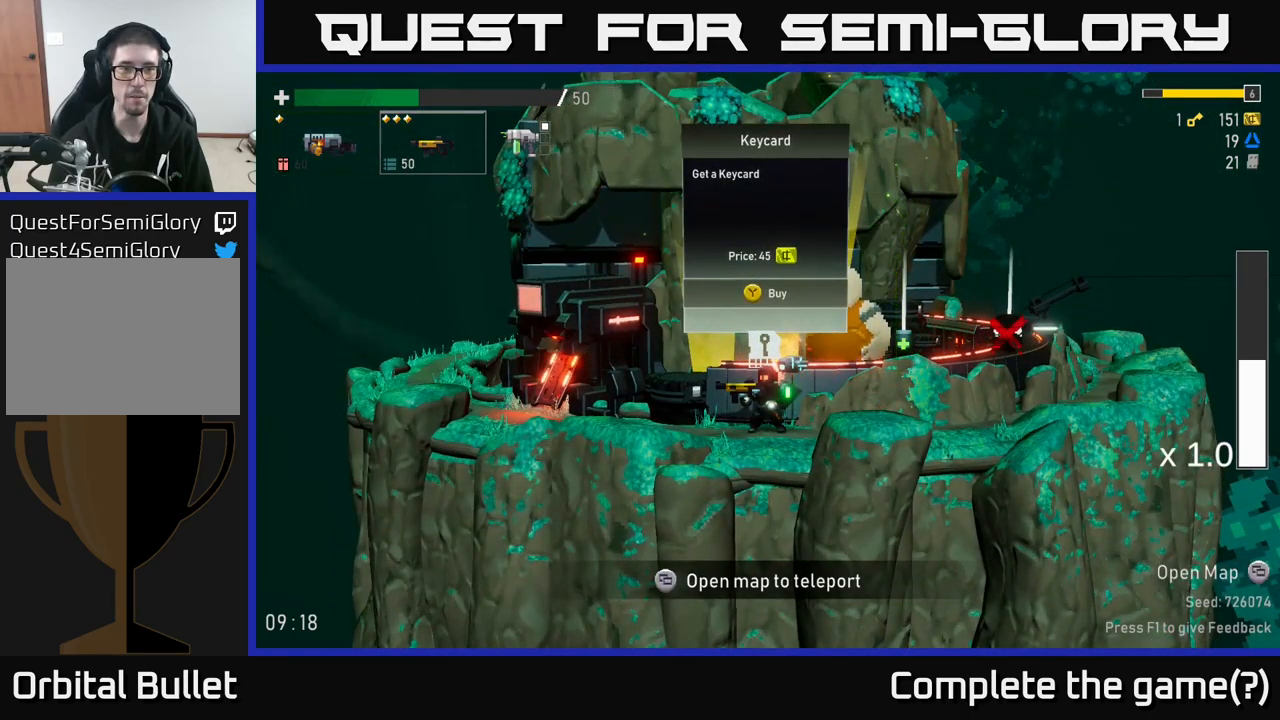
{"buttons": [], "left_stick": "center", "right_stick": "center", "events": []}
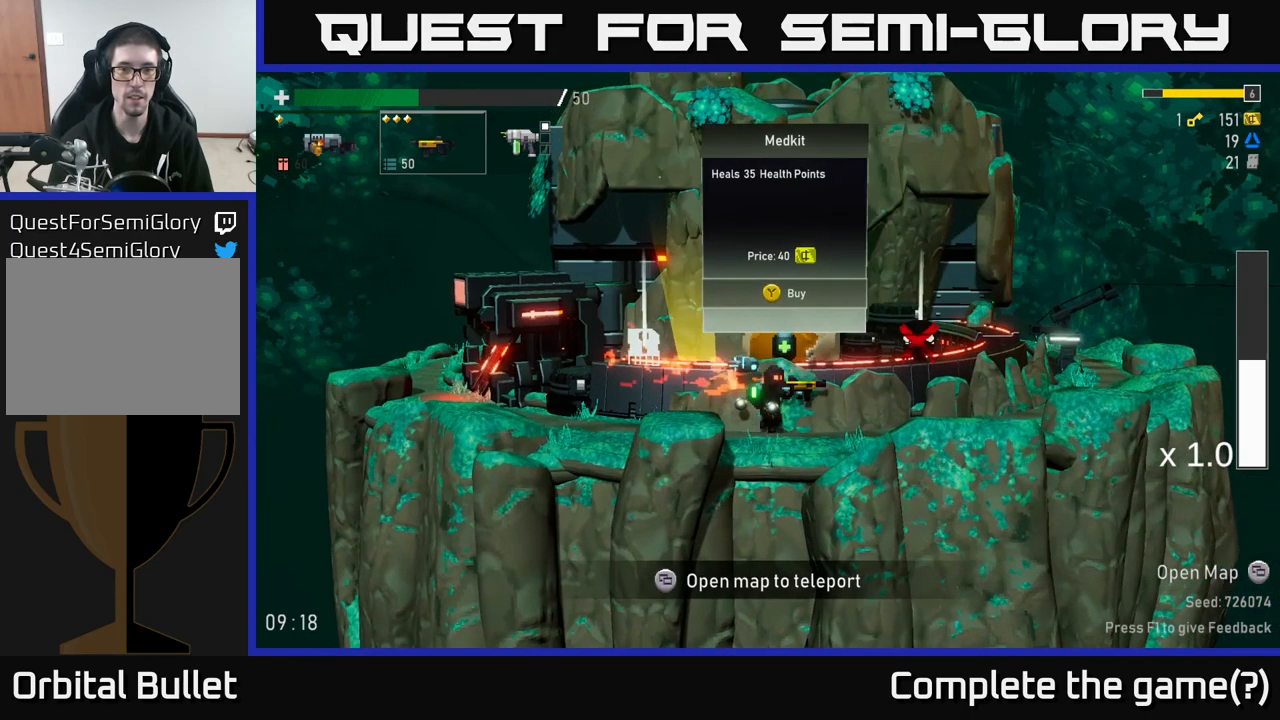
{"buttons": [], "left_stick": "left", "right_stick": "center", "events": [[266, "left_stick", "left"]]}
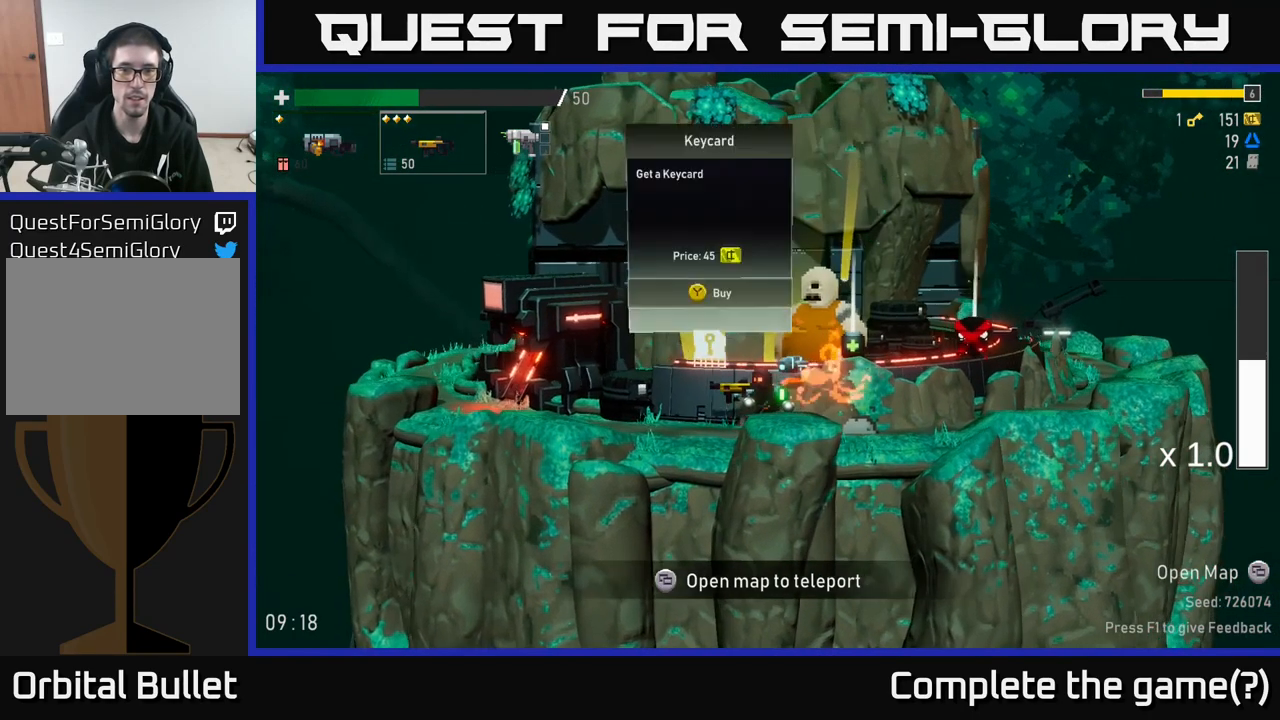
{"buttons": [], "left_stick": "center", "right_stick": "center", "events": [[100, "left_stick", "center"]]}